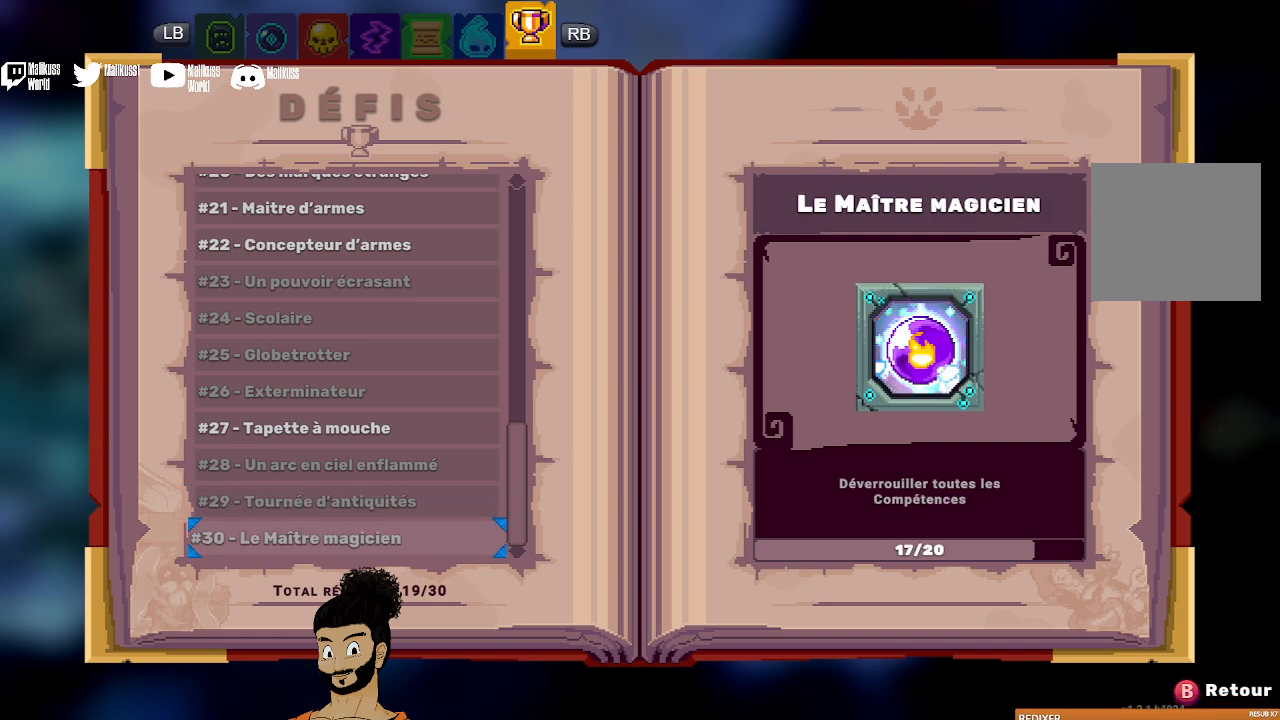
Gameplay with a controller (Xbox layout); each line is a JSON object with the inputs held at the frame after it. "events" lists button and stick changes between this image and that frame as [ms after this image, input, new state], when the widget could be followed in between. Not read: right_stick.
{"buttons": [], "left_stick": "center", "events": []}
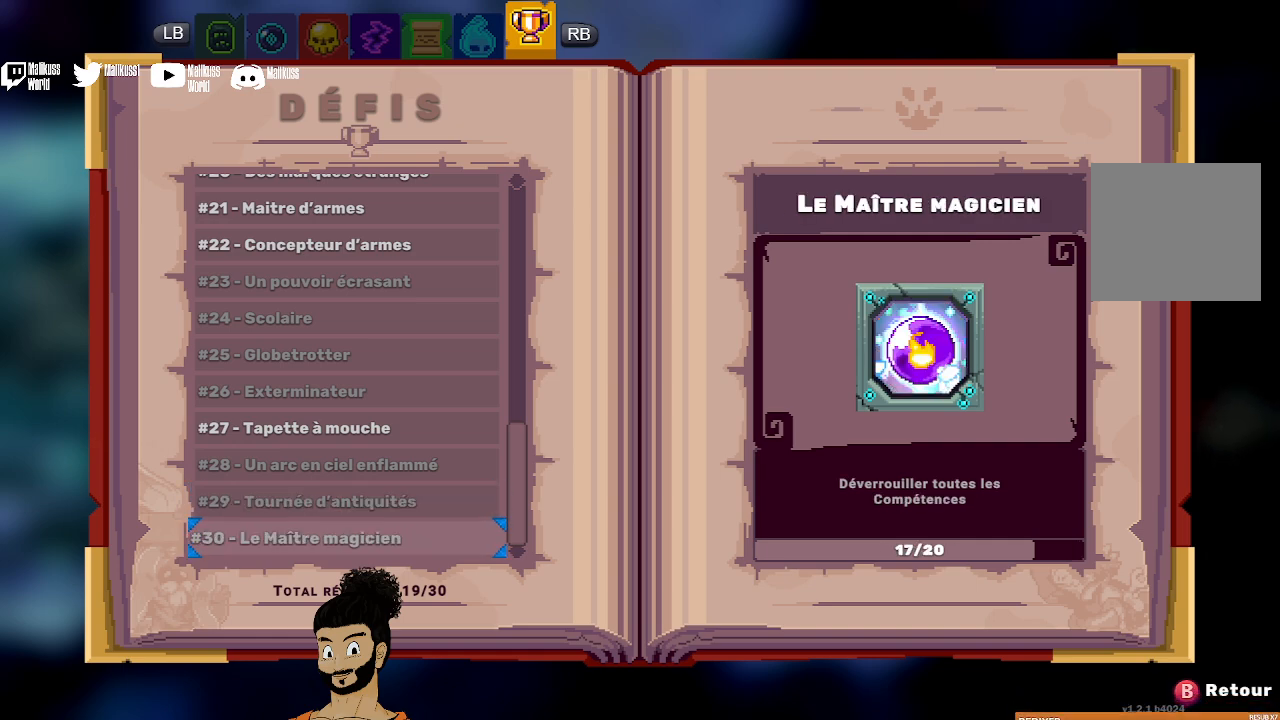
{"buttons": [], "left_stick": "center", "events": []}
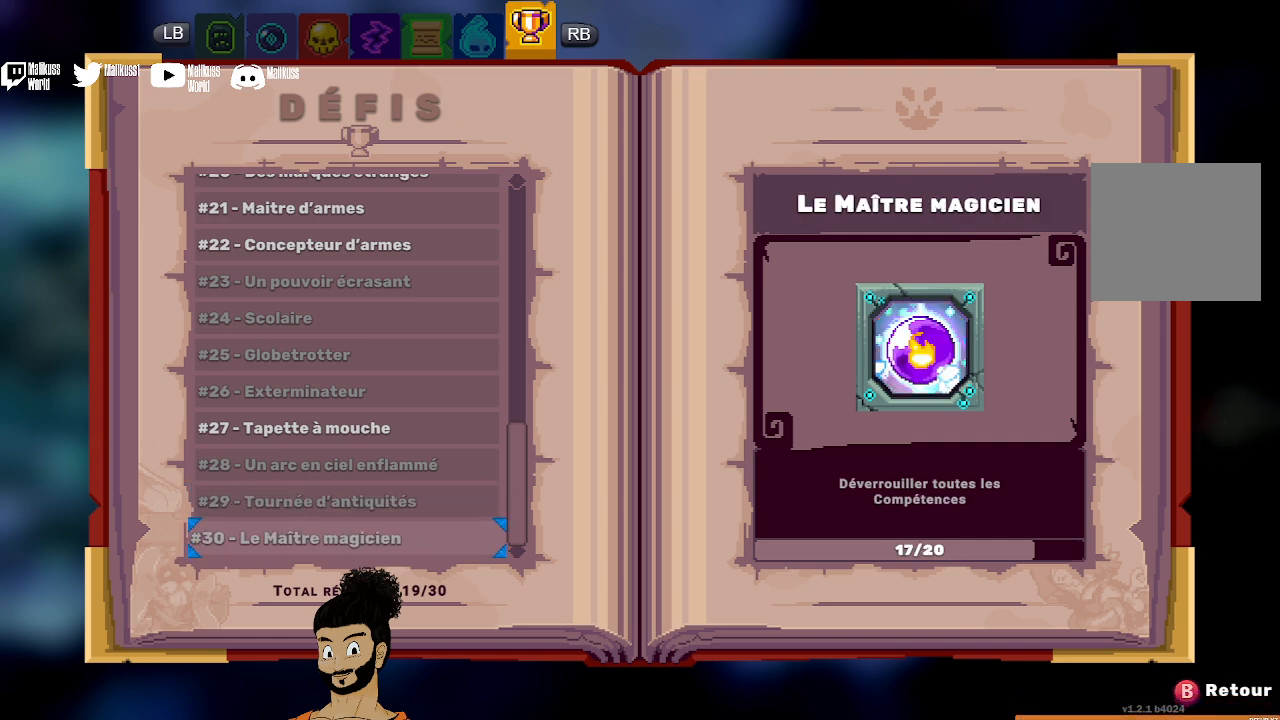
{"buttons": ["B"], "left_stick": "up", "events": [[67, "left_stick", "up"], [500, "B", "down"]]}
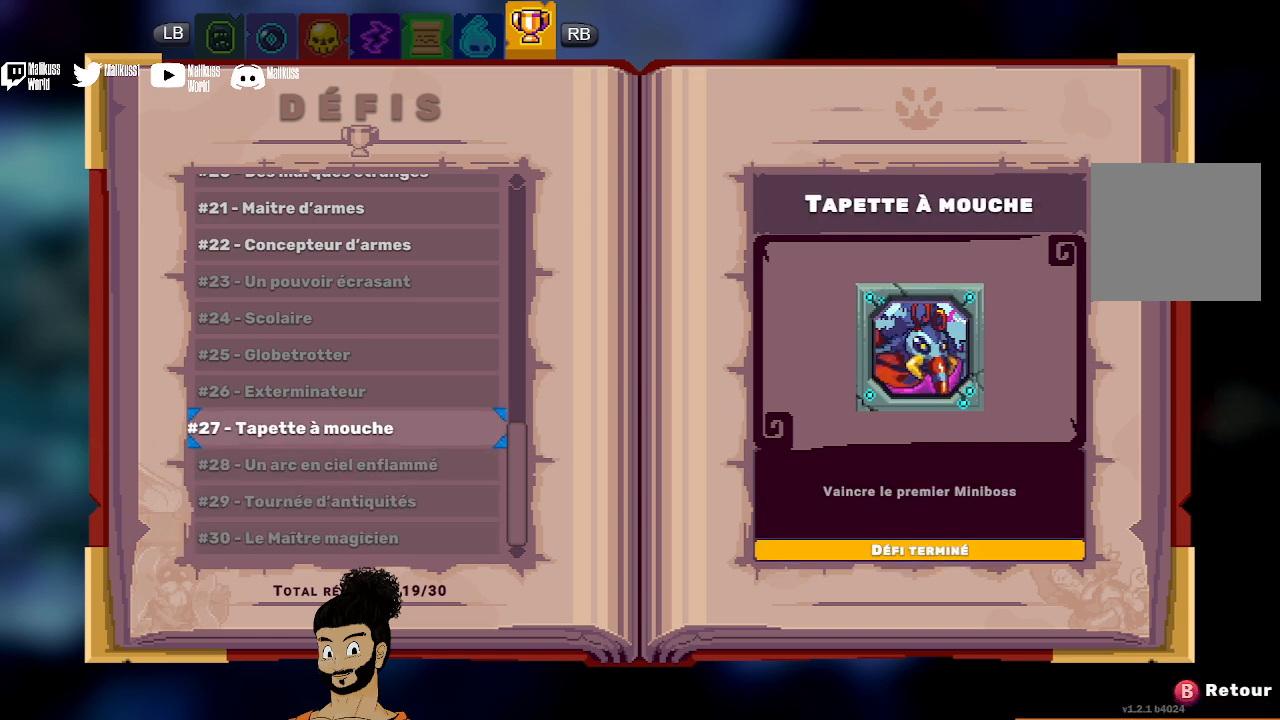
{"buttons": [], "left_stick": "center", "events": [[100, "B", "up"], [100, "left_stick", "center"]]}
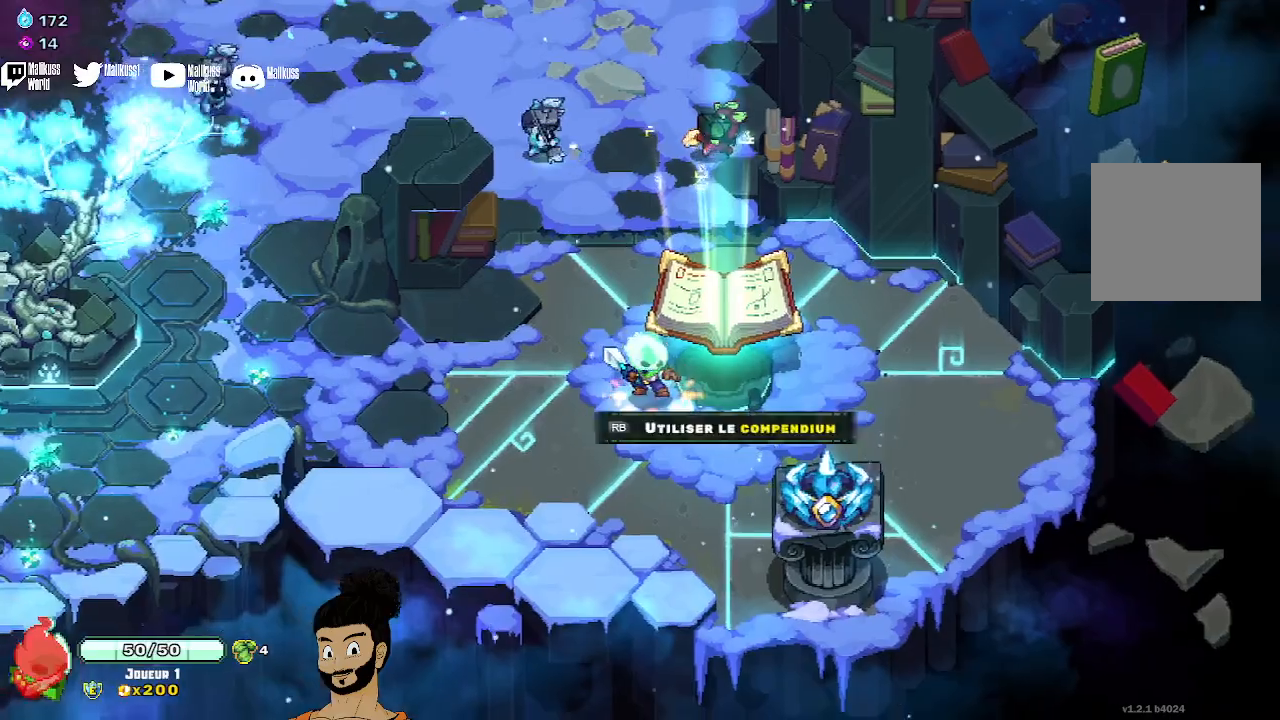
{"buttons": [], "left_stick": "left", "events": [[267, "left_stick", "left"]]}
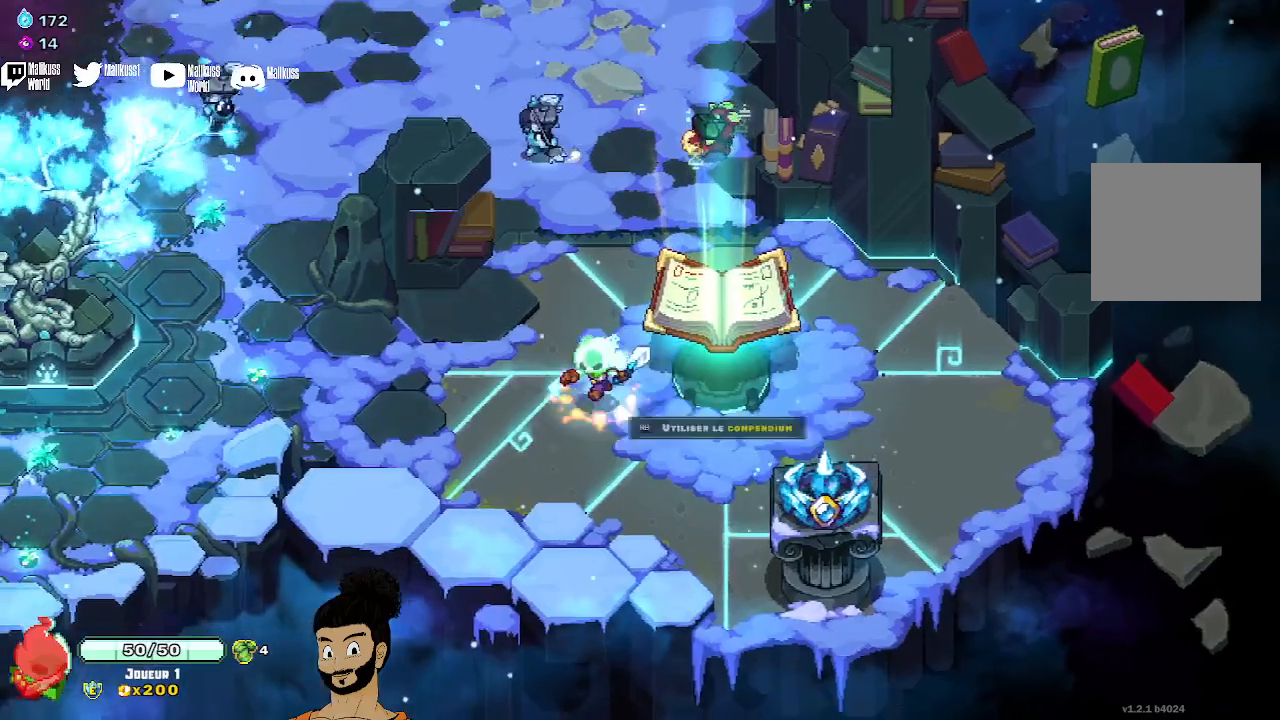
{"buttons": [], "left_stick": "left", "events": [[167, "A", "down"], [267, "A", "up"]]}
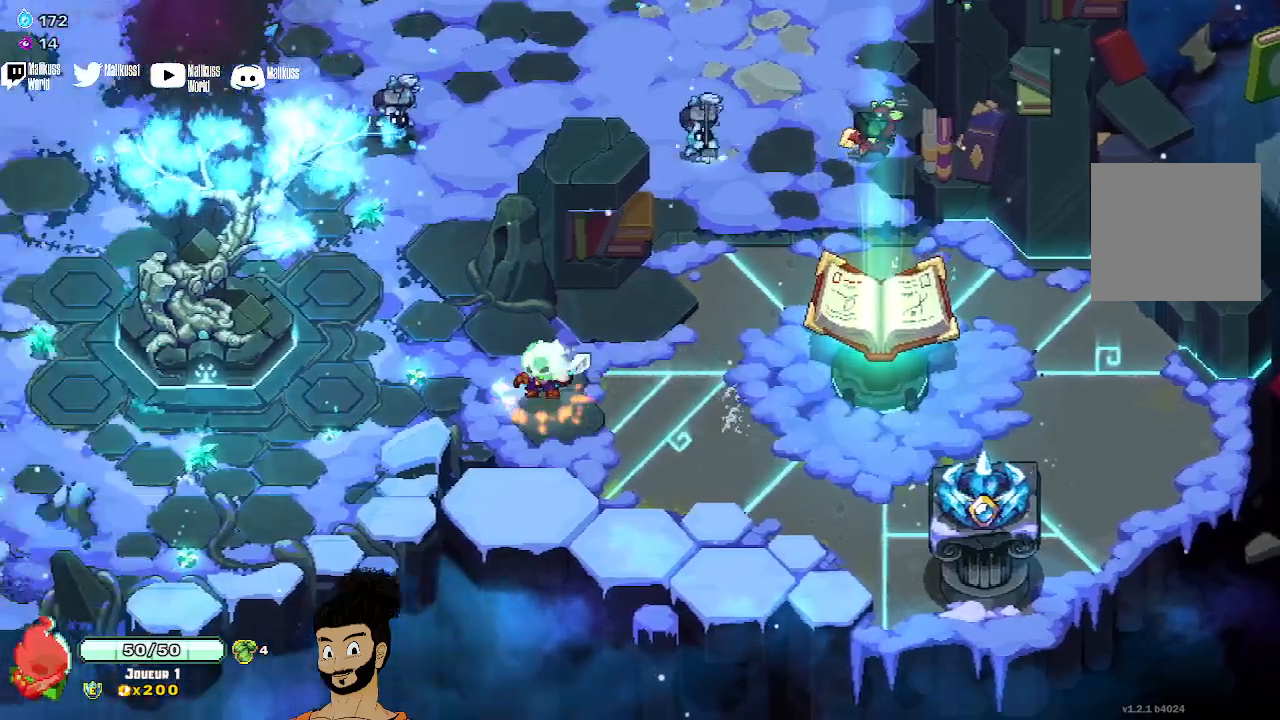
{"buttons": [], "left_stick": "left", "events": [[200, "A", "down"], [300, "A", "up"]]}
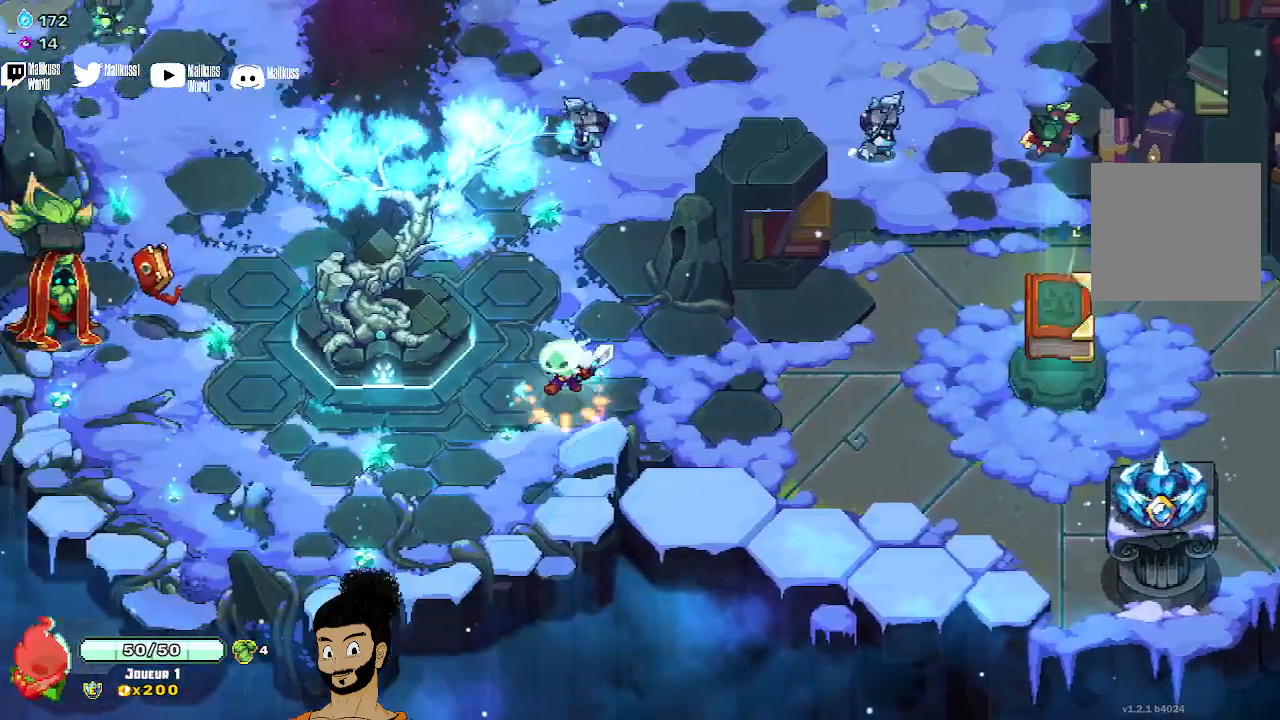
{"buttons": ["A"], "left_stick": "left", "events": [[467, "A", "down"]]}
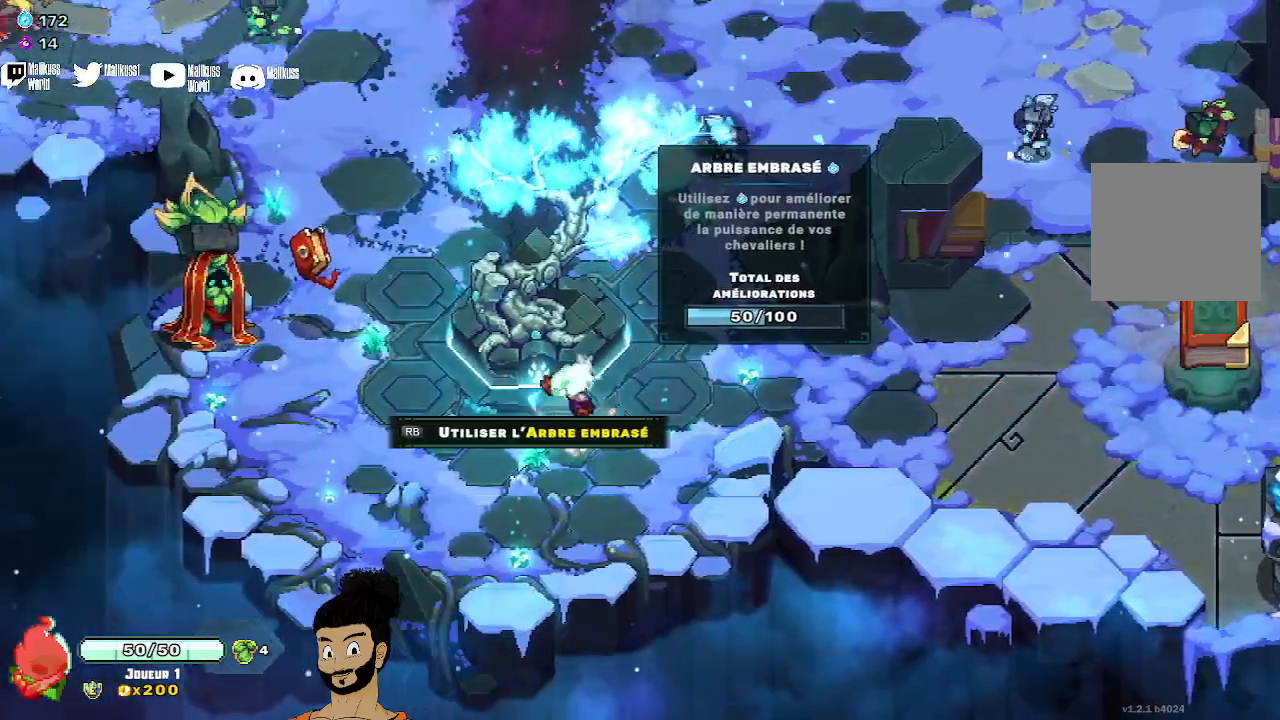
{"buttons": [], "left_stick": "left", "events": [[67, "A", "up"]]}
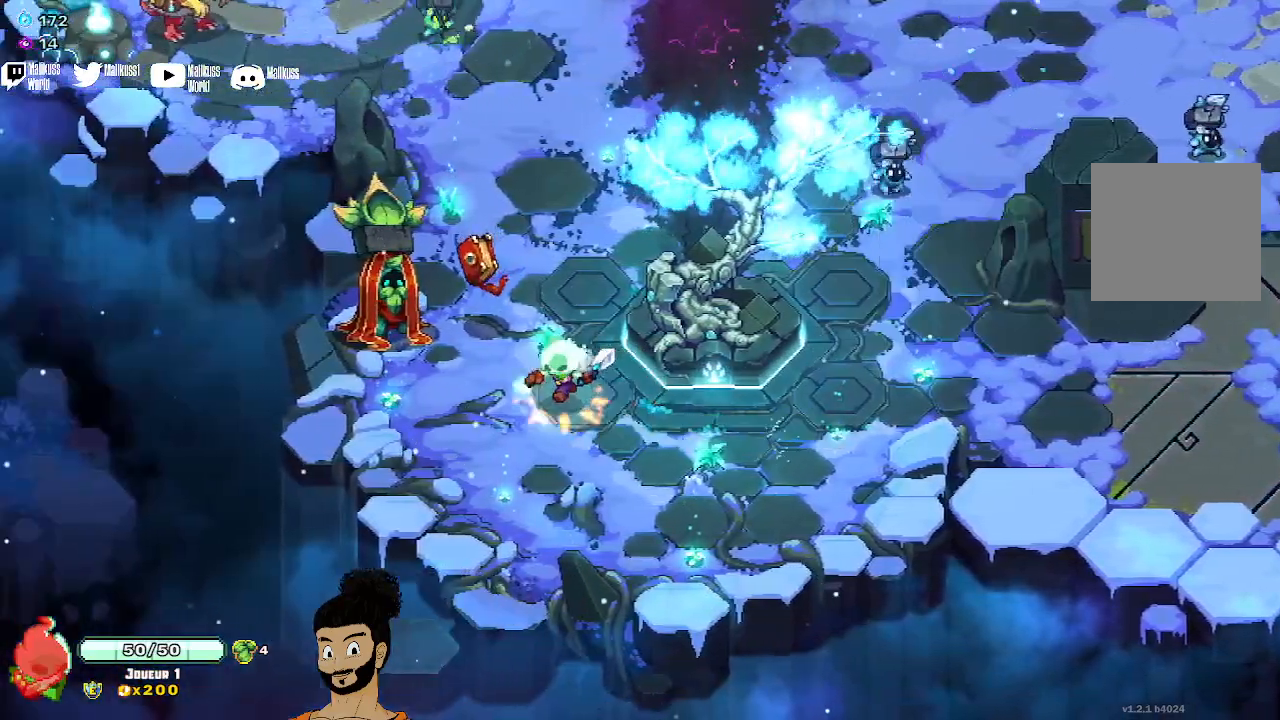
{"buttons": [], "left_stick": "center", "events": [[467, "left_stick", "center"]]}
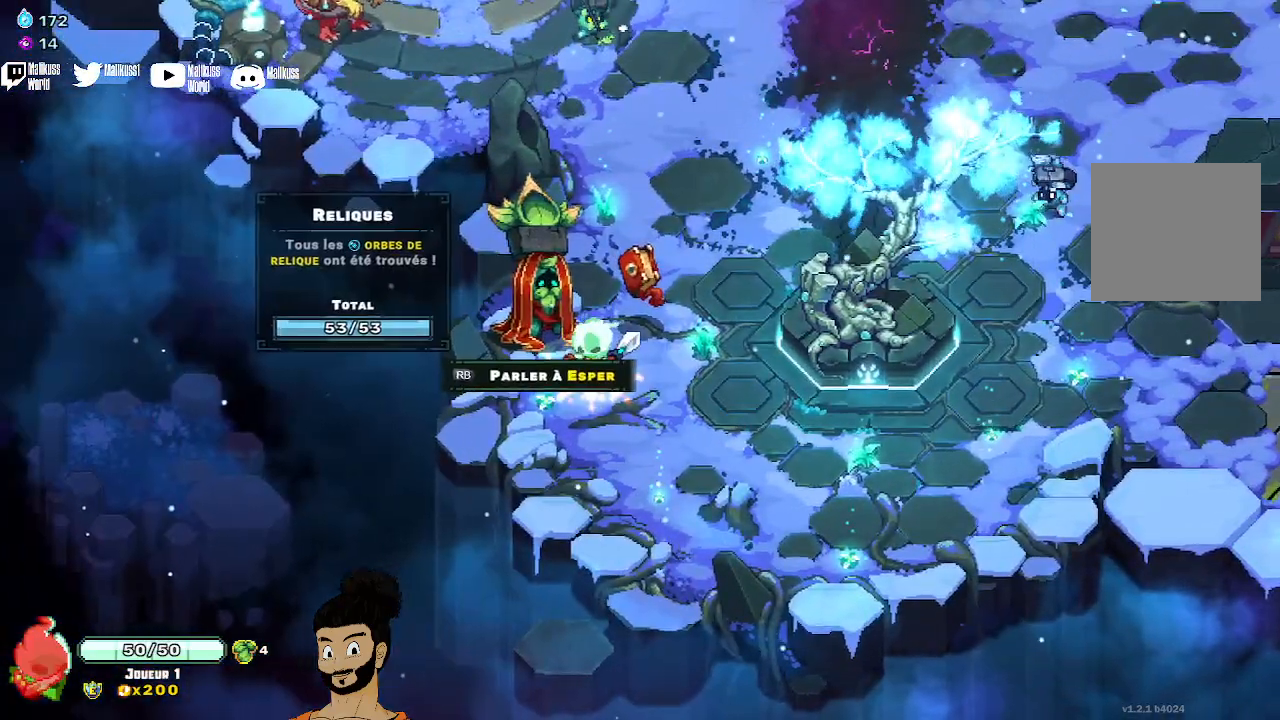
{"buttons": [], "left_stick": "center", "events": []}
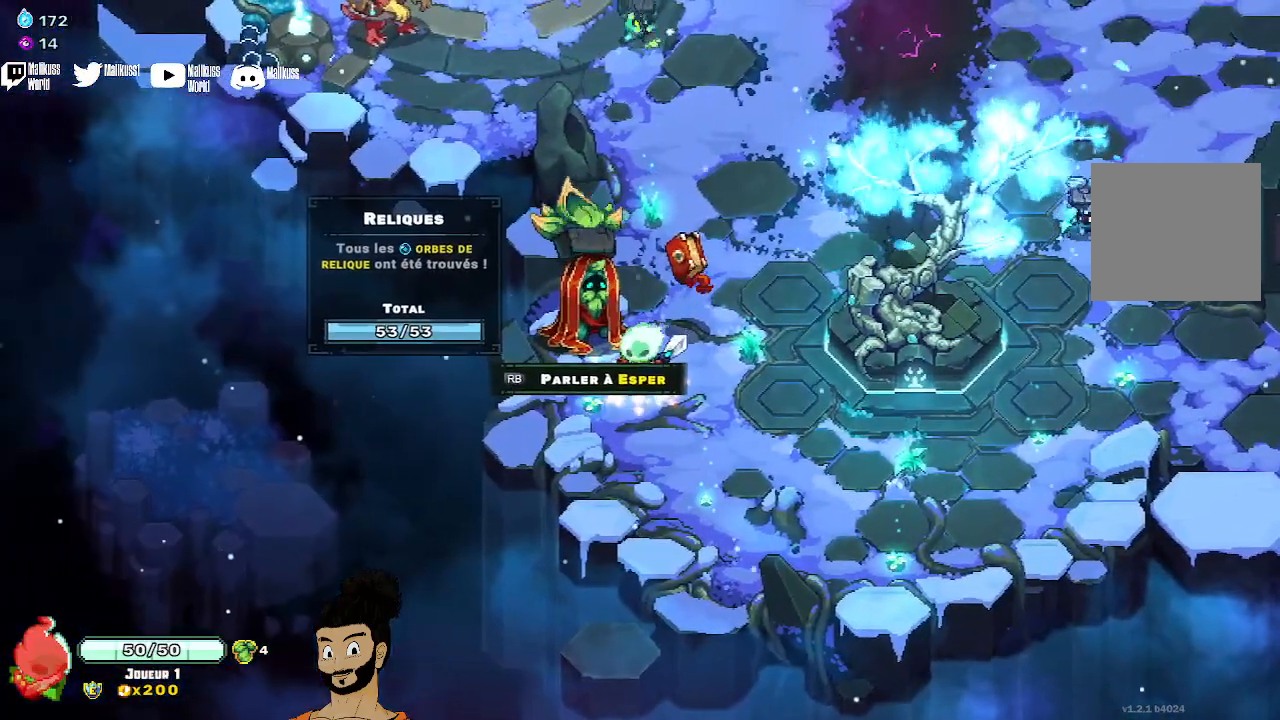
{"buttons": [], "left_stick": "center", "events": []}
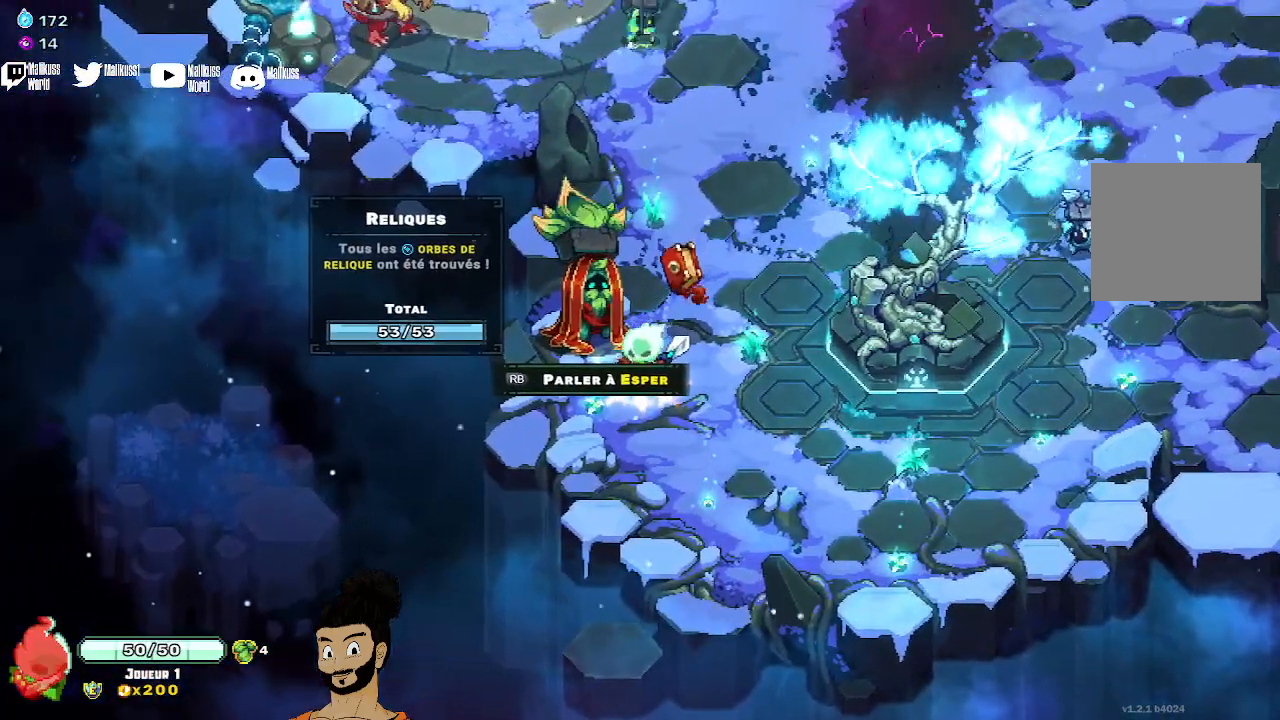
{"buttons": [], "left_stick": "center", "events": [[267, "R1", "down"], [367, "R1", "up"]]}
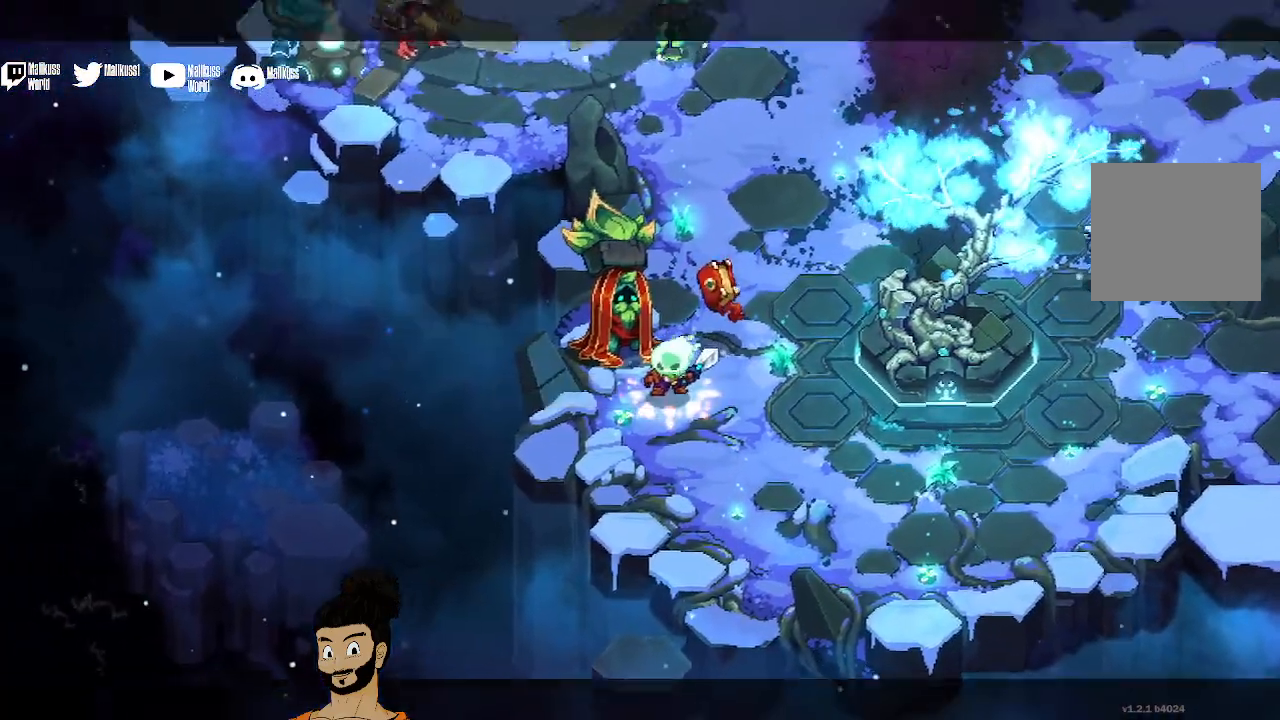
{"buttons": [], "left_stick": "center", "events": []}
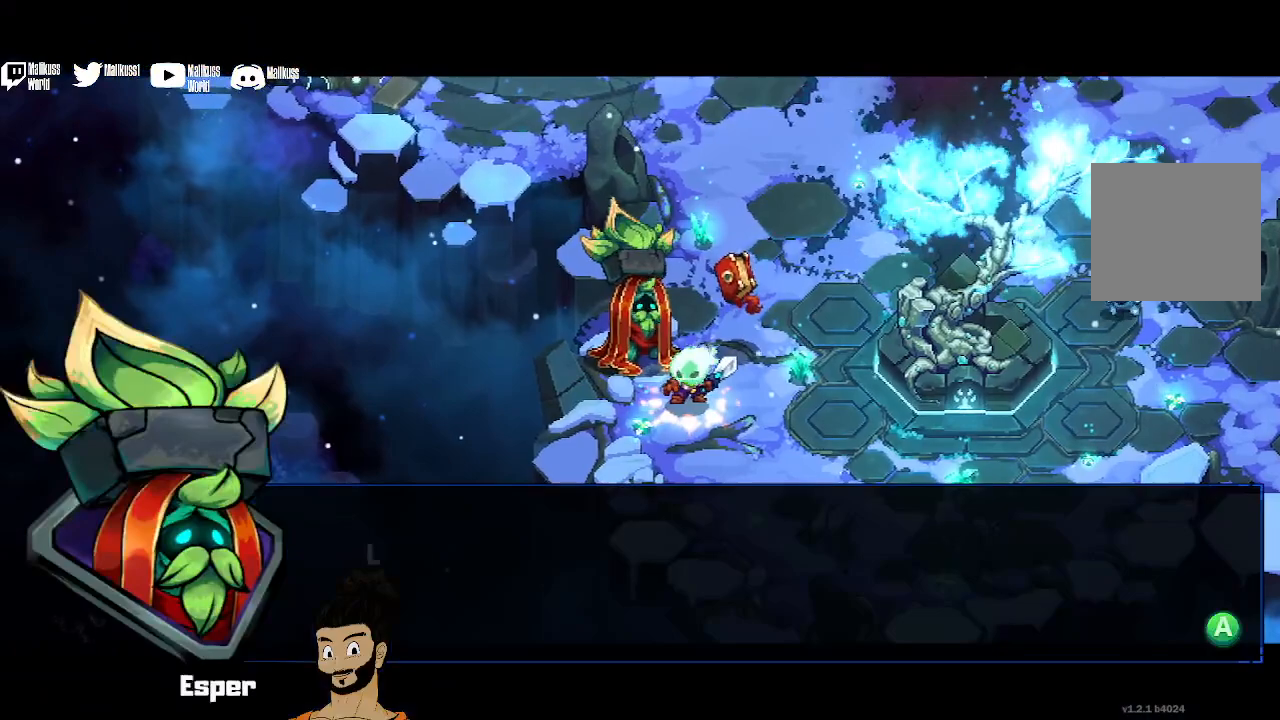
{"buttons": [], "left_stick": "center", "events": [[300, "A", "down"], [367, "A", "up"]]}
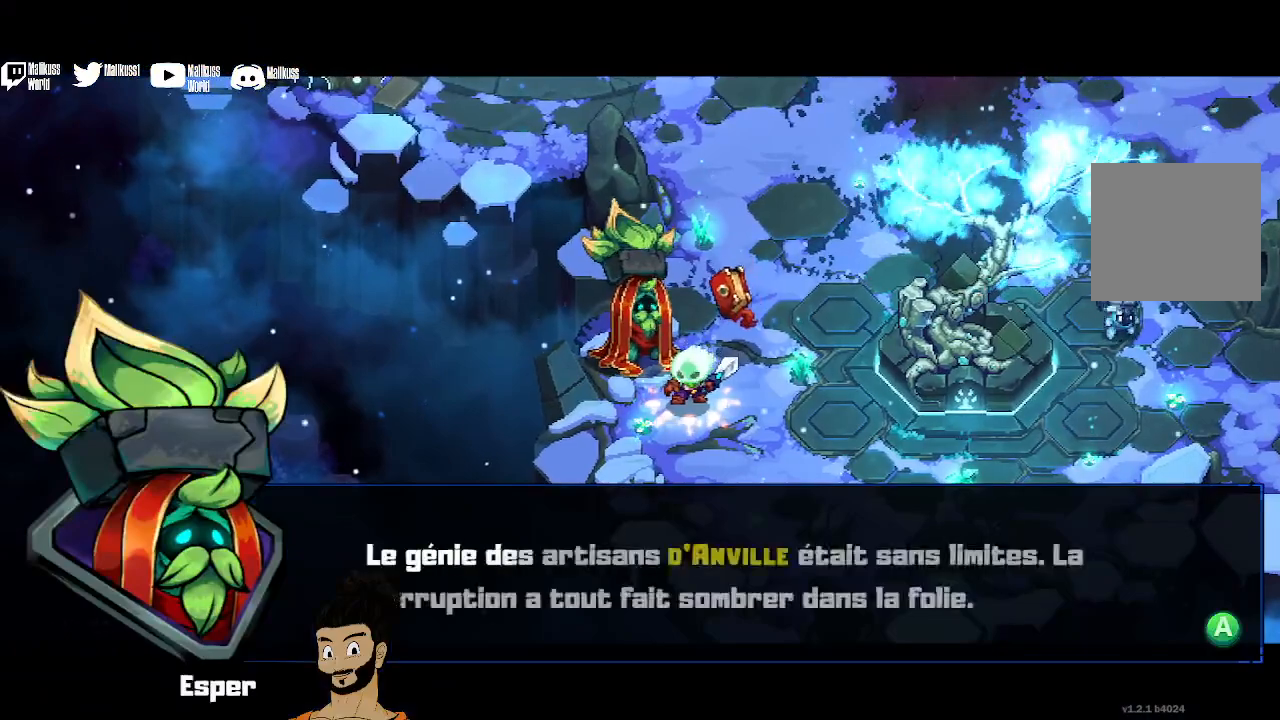
{"buttons": [], "left_stick": "center", "events": [[33, "A", "down"], [100, "A", "up"], [400, "A", "down"], [500, "A", "up"]]}
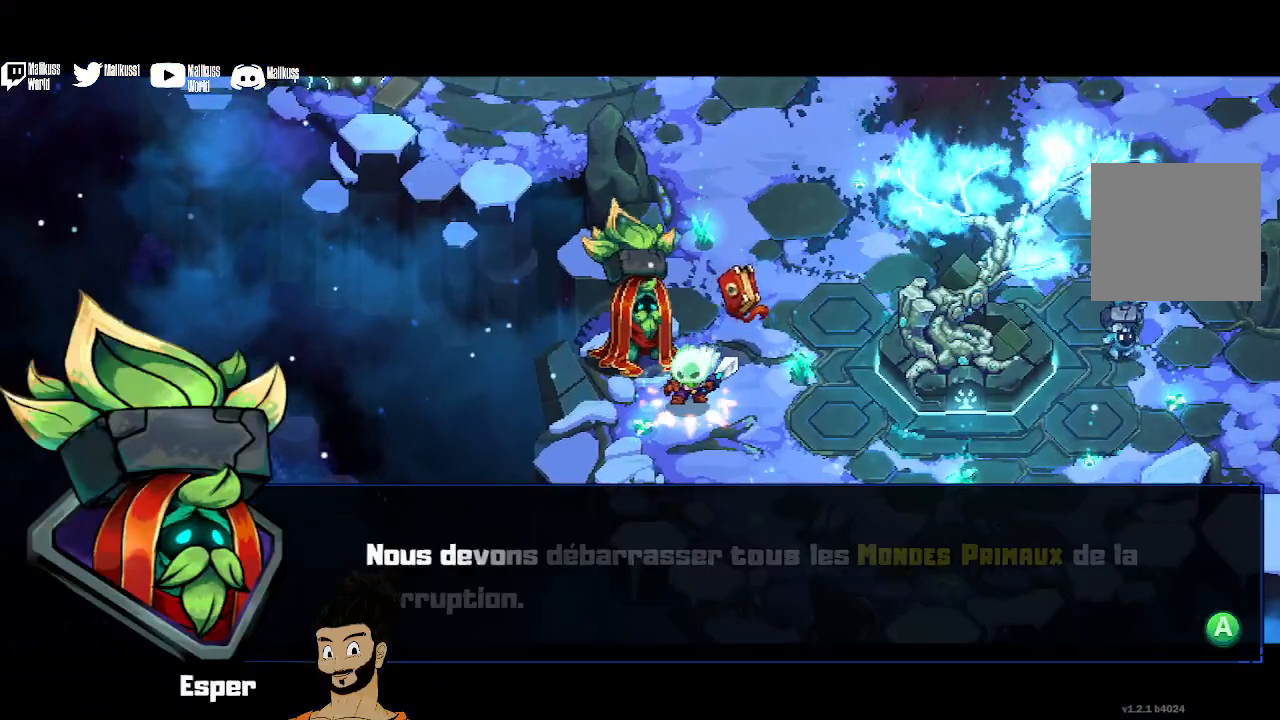
{"buttons": [], "left_stick": "center", "events": [[233, "A", "down"], [333, "A", "up"]]}
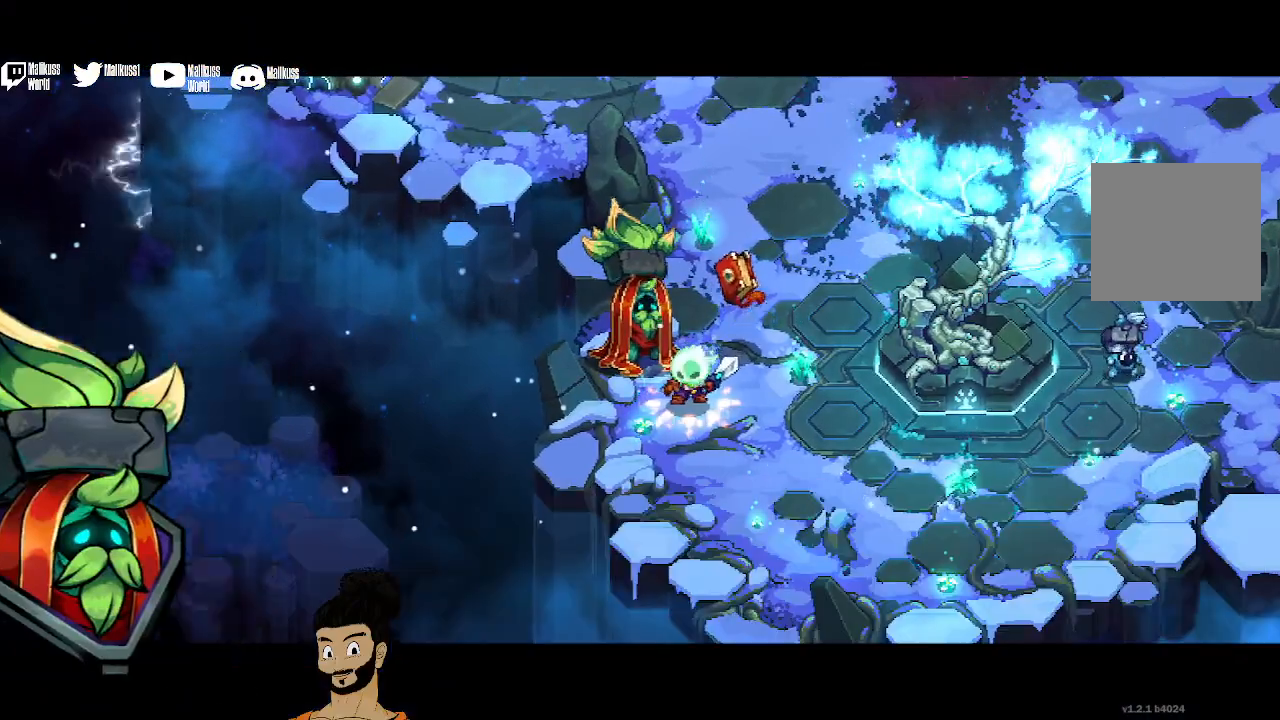
{"buttons": [], "left_stick": "center", "events": []}
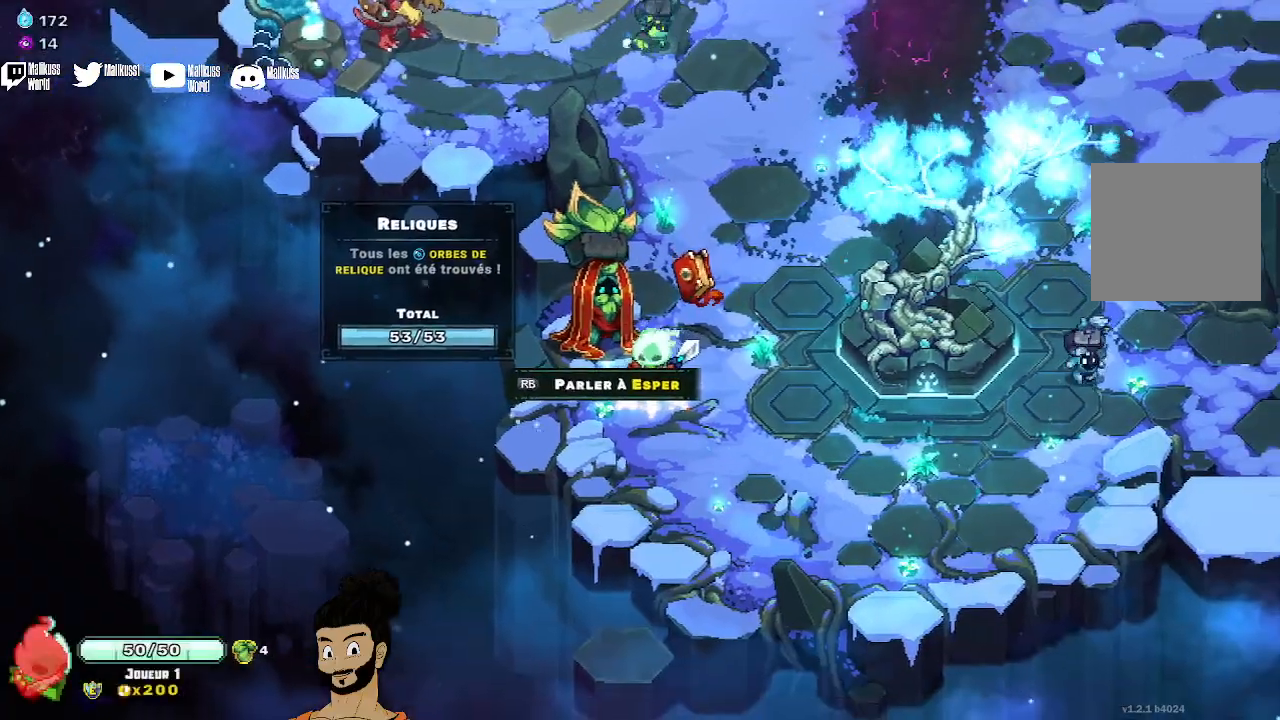
{"buttons": [], "left_stick": "center", "events": []}
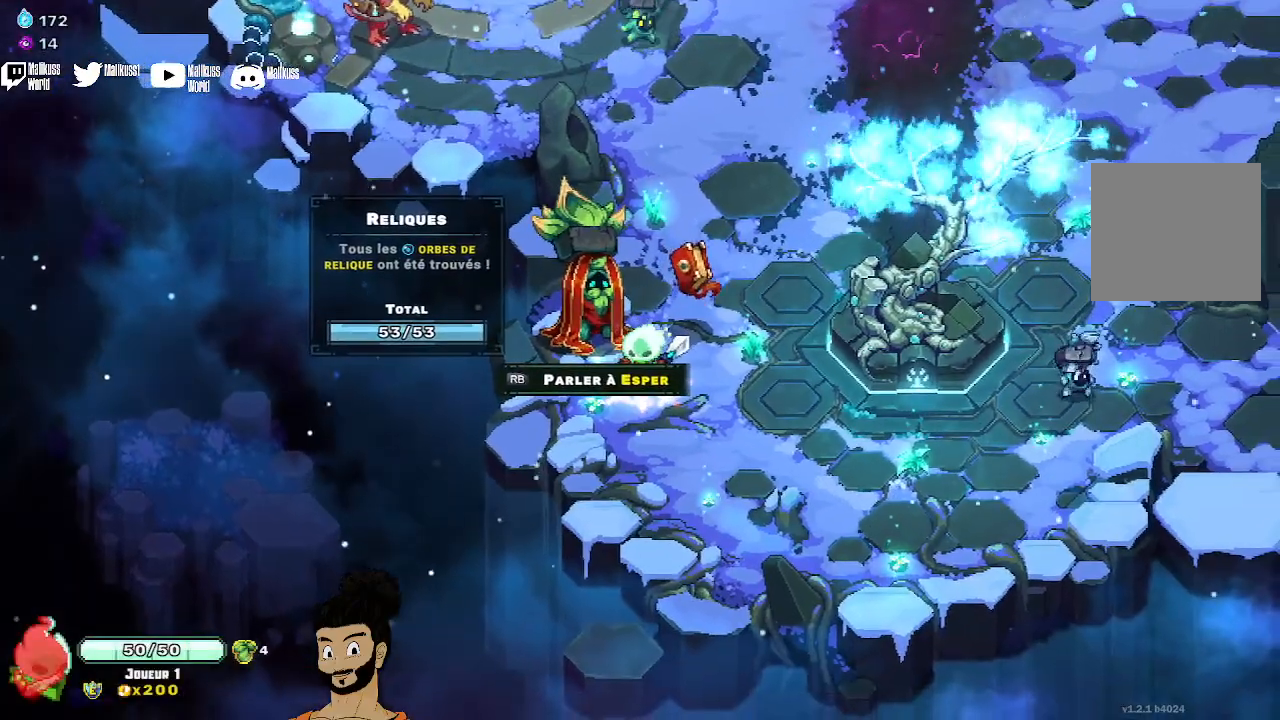
{"buttons": [], "left_stick": "right", "events": [[500, "left_stick", "right"]]}
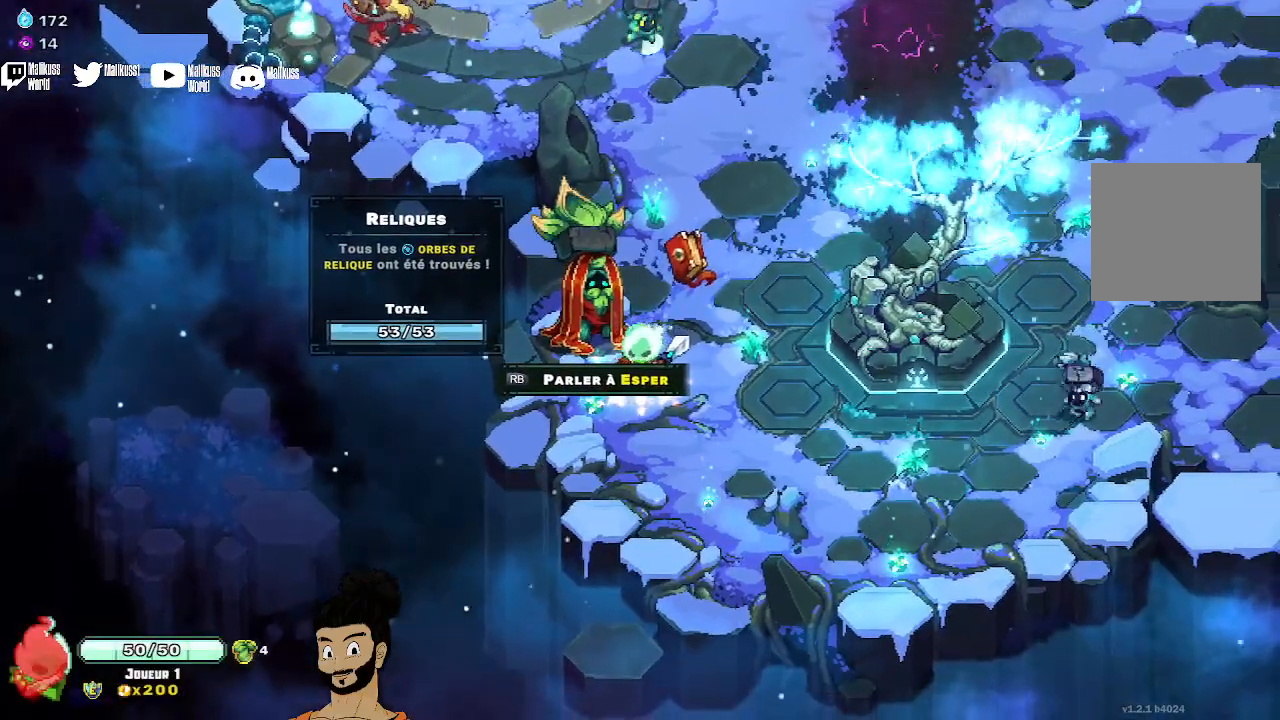
{"buttons": [], "left_stick": "up", "events": [[200, "left_stick", "up-right"], [500, "left_stick", "up"]]}
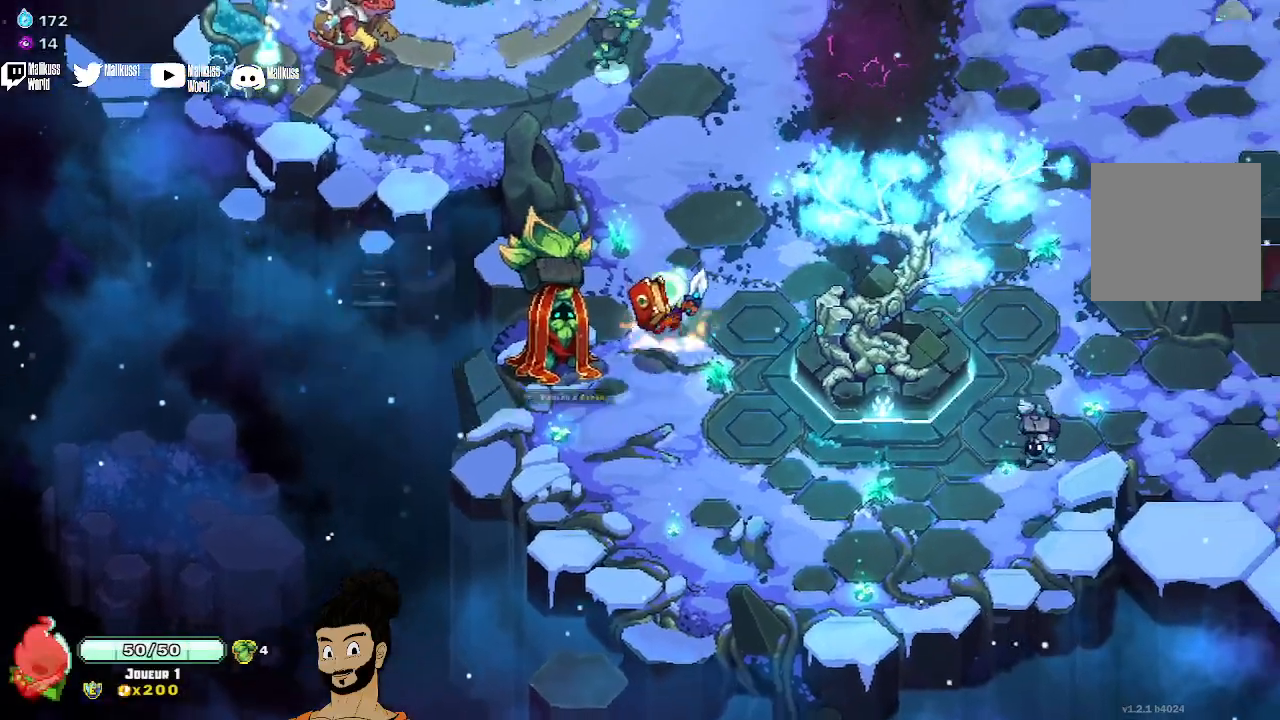
{"buttons": [], "left_stick": "up", "events": []}
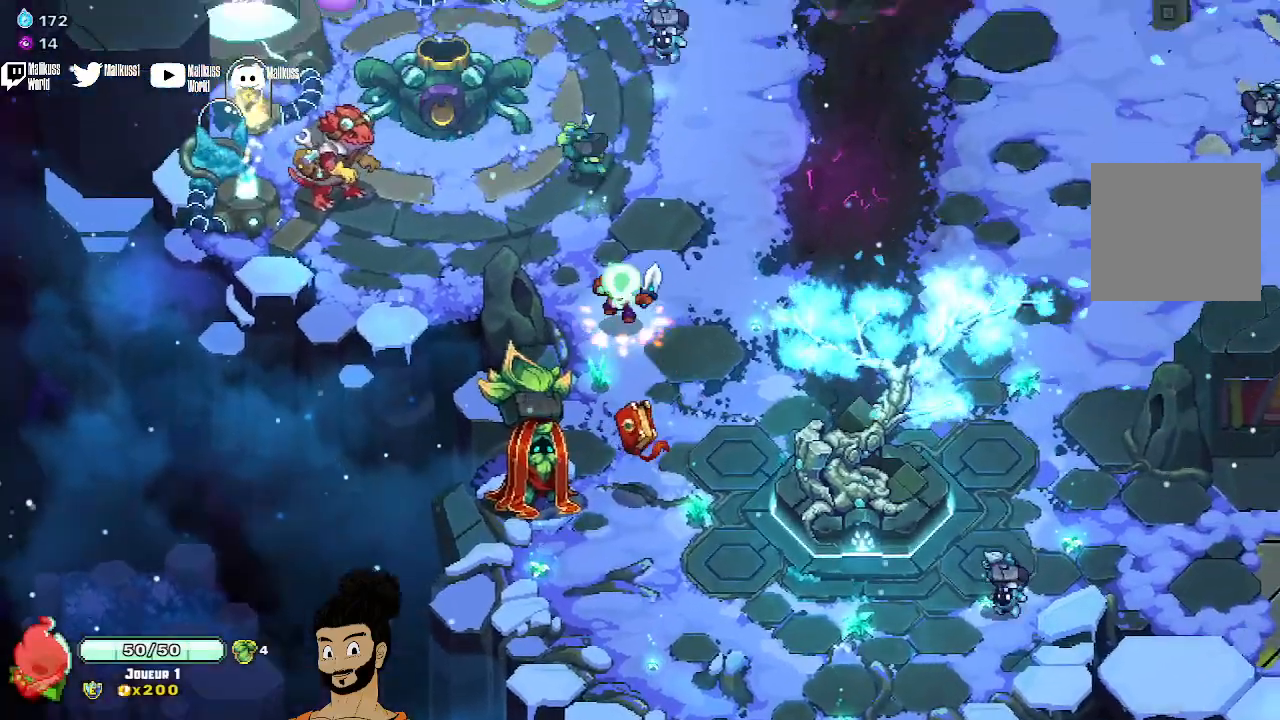
{"buttons": [], "left_stick": "center", "events": [[100, "left_stick", "center"]]}
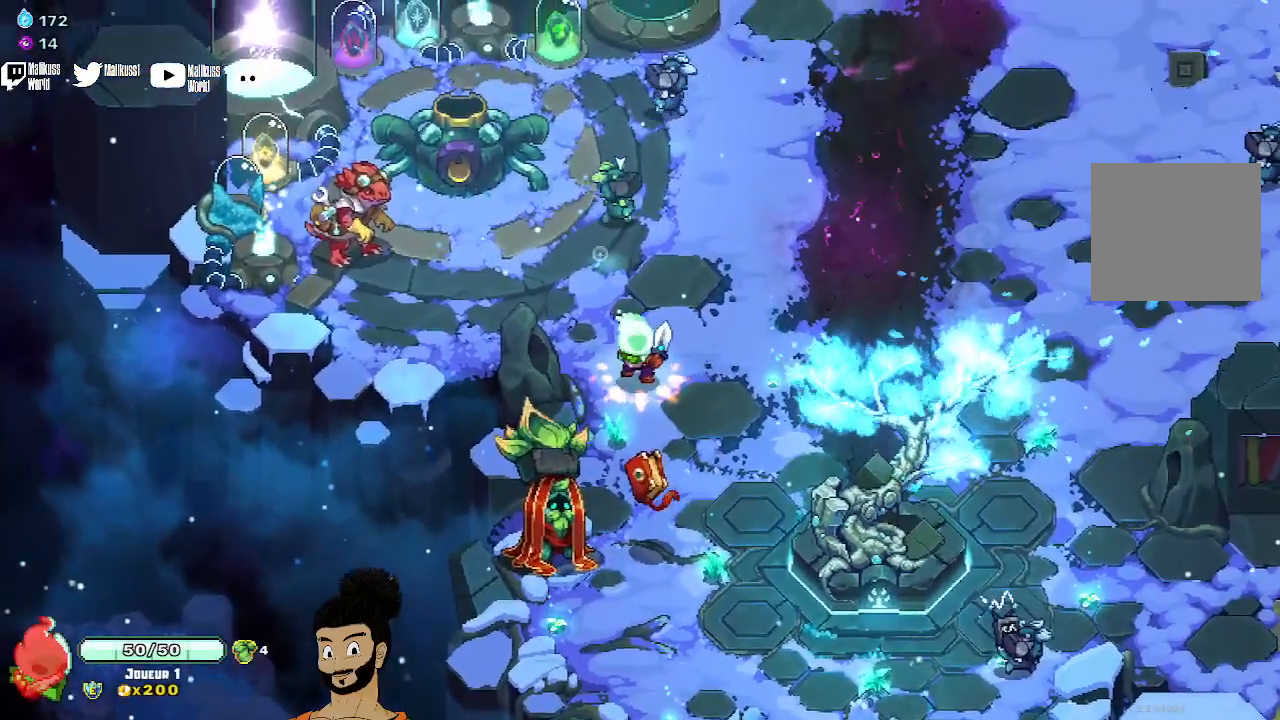
{"buttons": [], "left_stick": "right", "events": [[200, "left_stick", "right"]]}
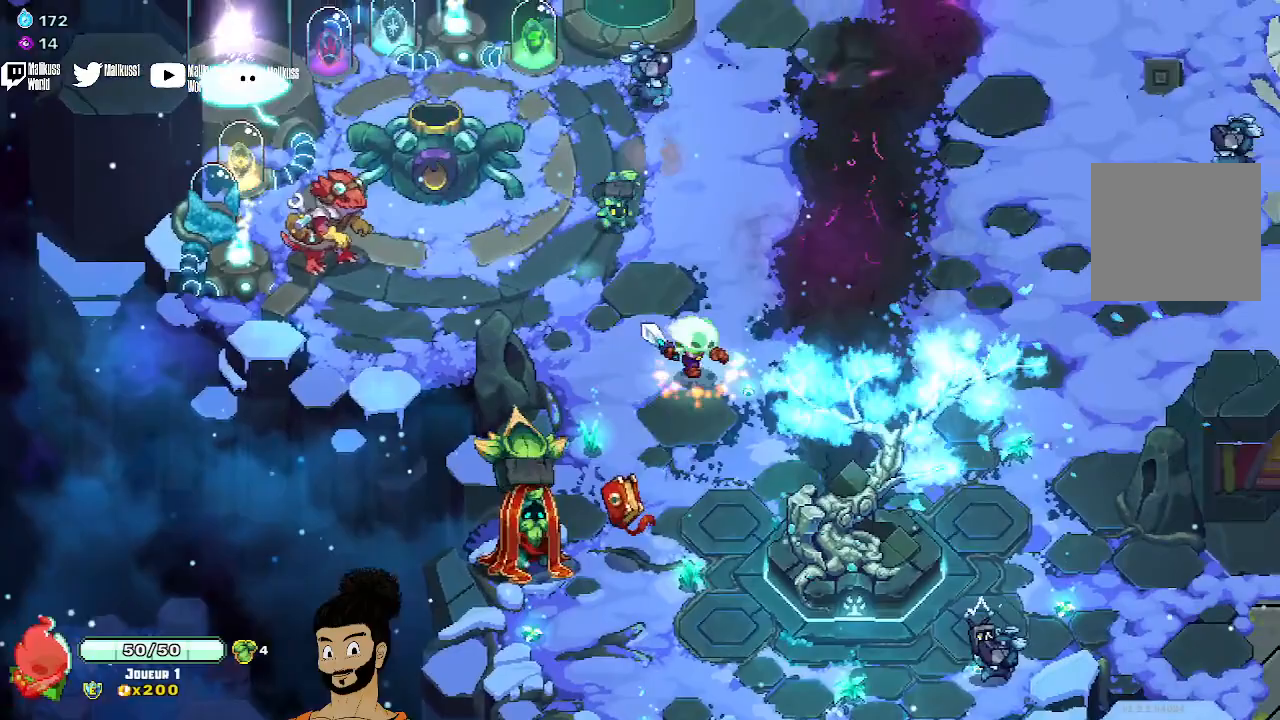
{"buttons": [], "left_stick": "right", "events": [[333, "A", "down"], [433, "A", "up"]]}
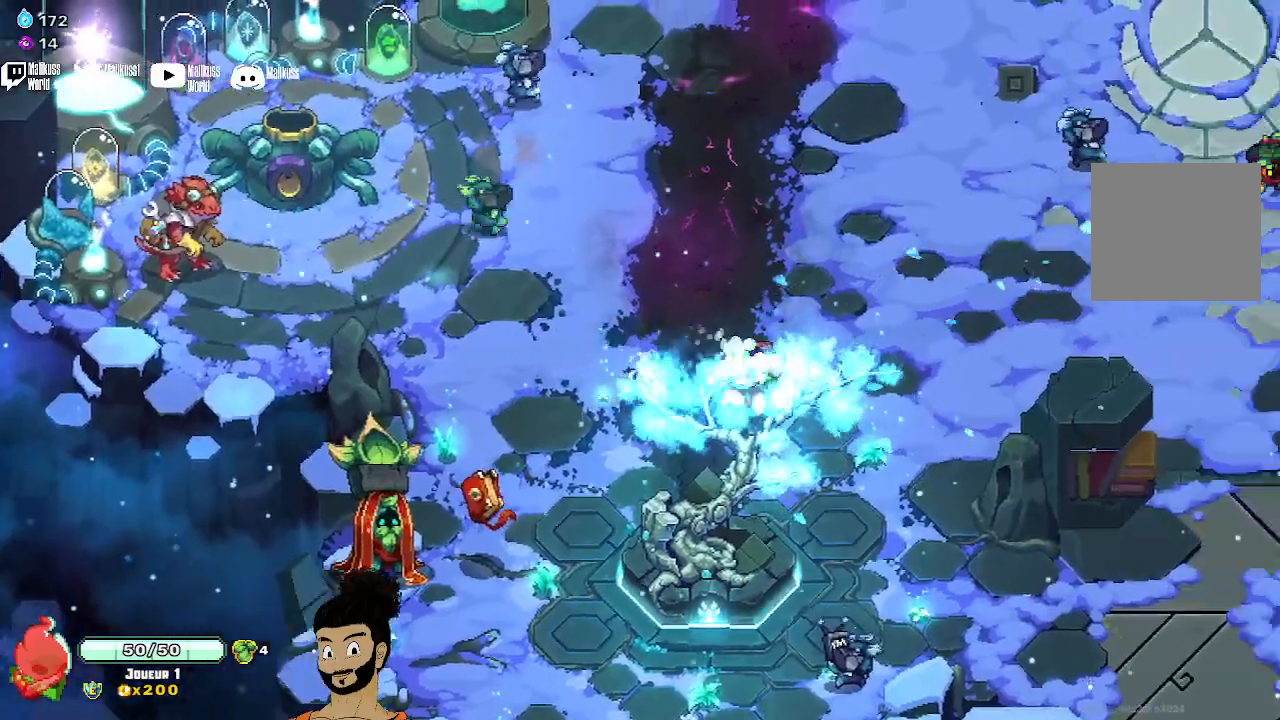
{"buttons": [], "left_stick": "down-right", "events": [[367, "left_stick", "down-right"]]}
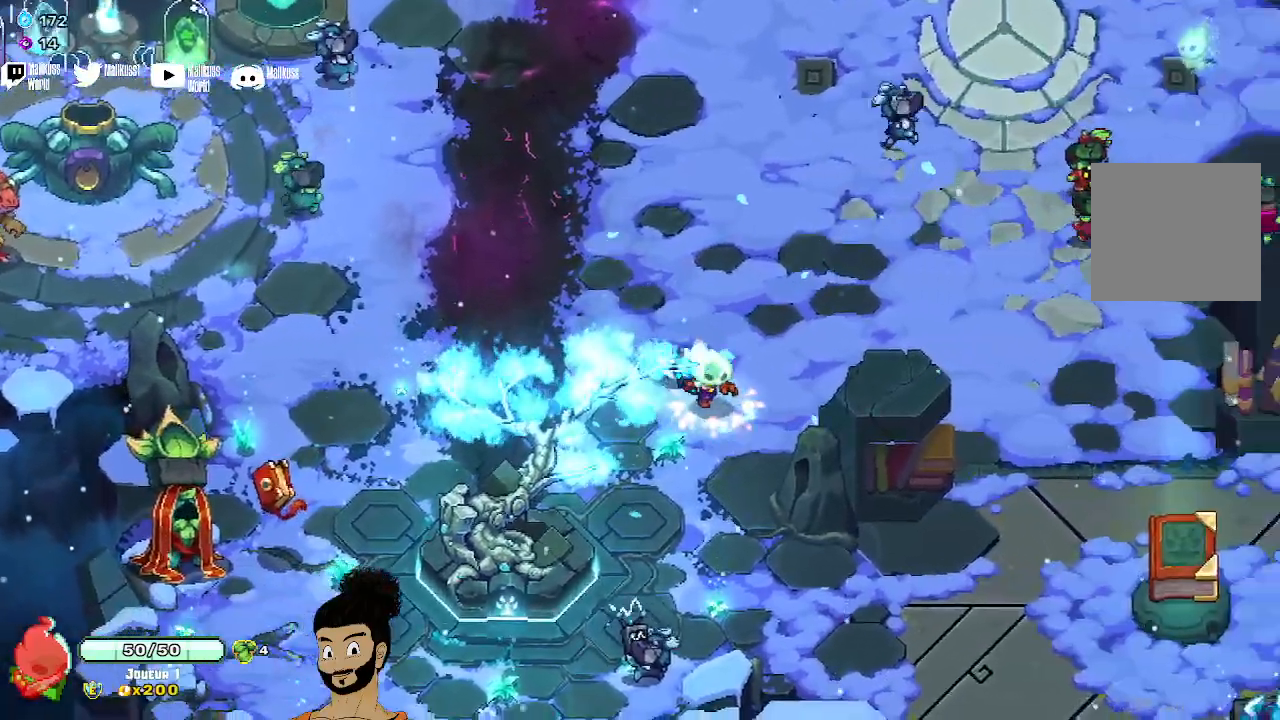
{"buttons": [], "left_stick": "down-right", "events": [[367, "A", "down"], [433, "A", "up"]]}
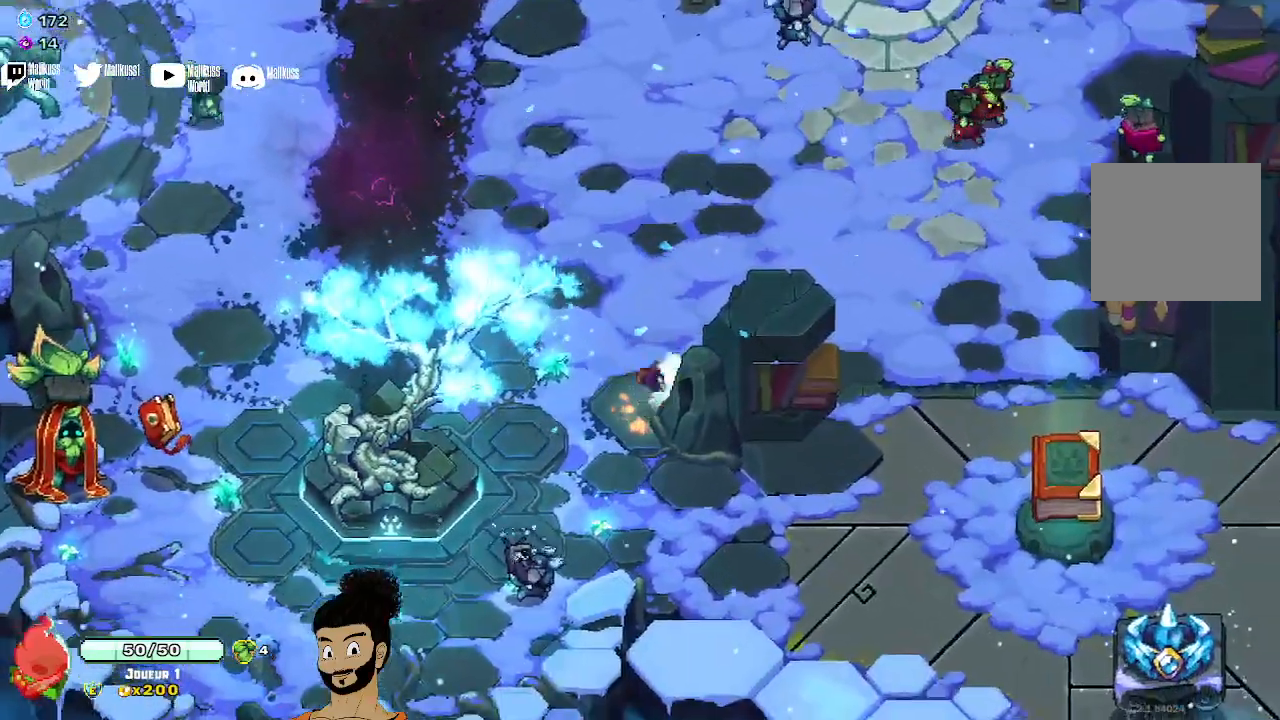
{"buttons": [], "left_stick": "down-left", "events": [[333, "left_stick", "down"], [433, "left_stick", "down-left"]]}
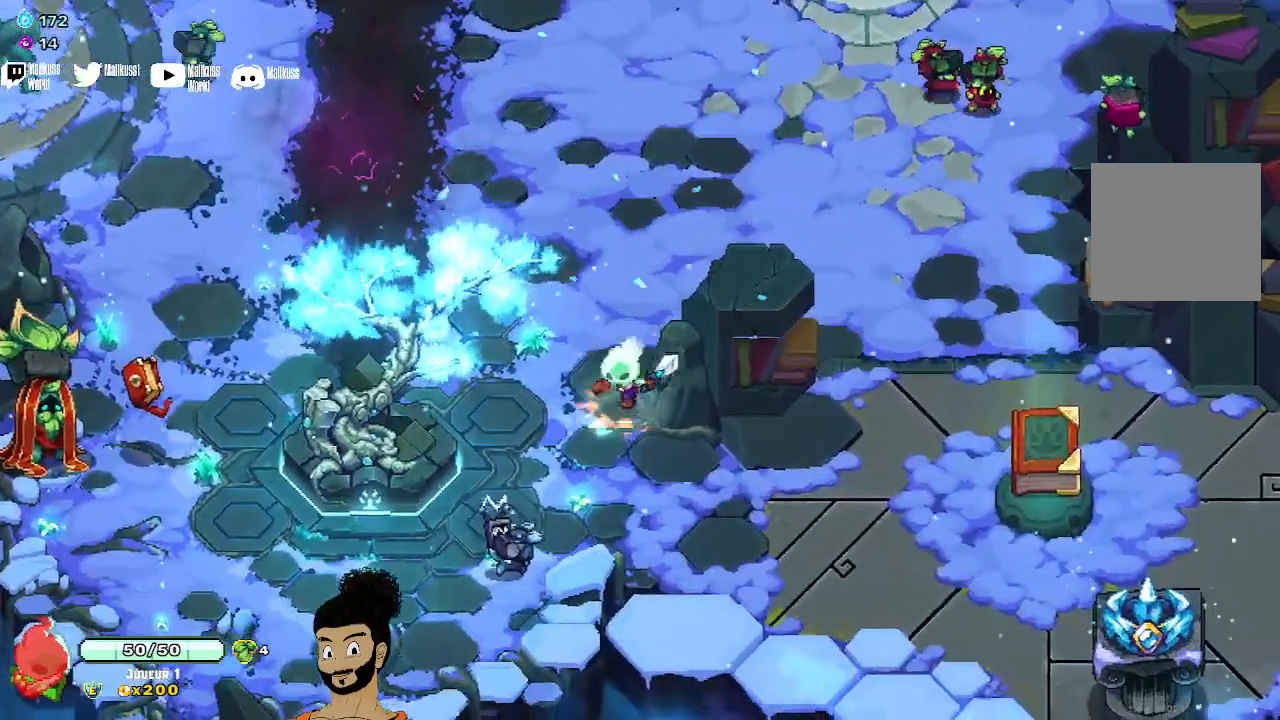
{"buttons": [], "left_stick": "down-left", "events": [[333, "X", "down"], [467, "X", "up"]]}